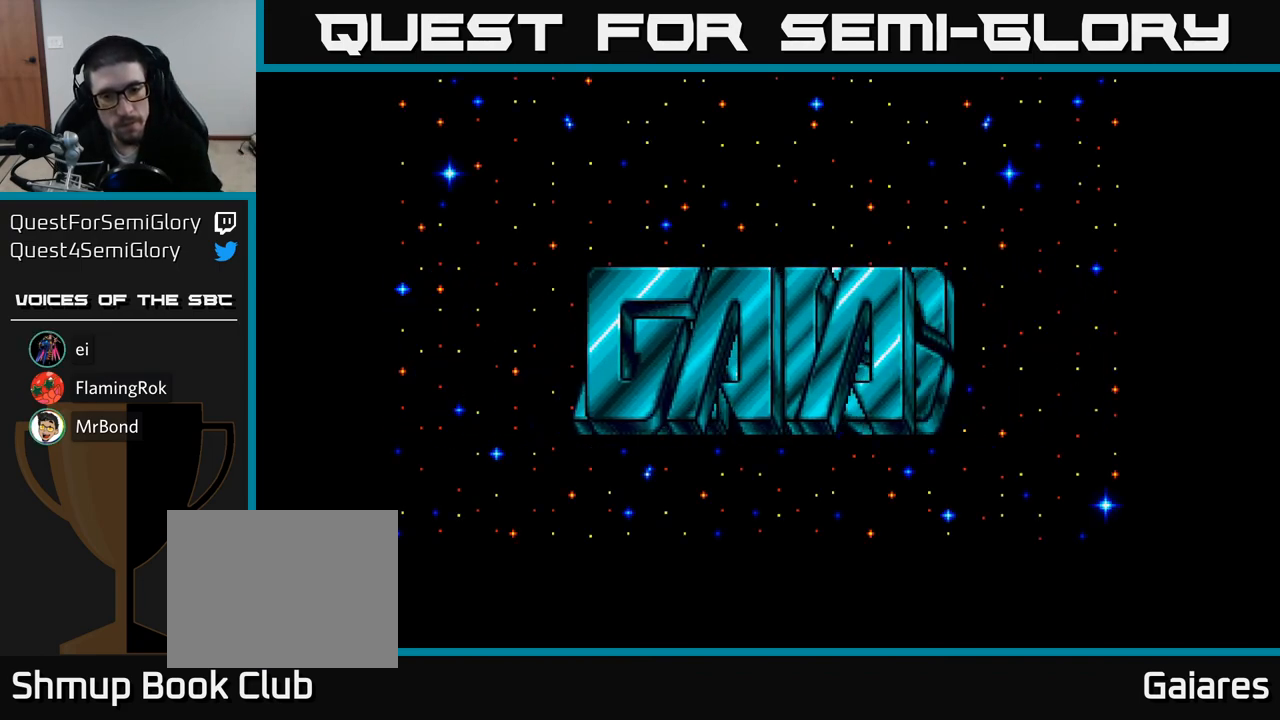
Gameplay with a controller (Xbox layout); each line is a JSON object with the inputs held at the frame after it. "events" lists button and stick changes between this image and that frame as [ms after this image, input, new state], when the widget could be followed in between. Not read: left_stick.
{"buttons": [], "right_stick": "center", "events": [[117, "A", "down"], [250, "A", "up"]]}
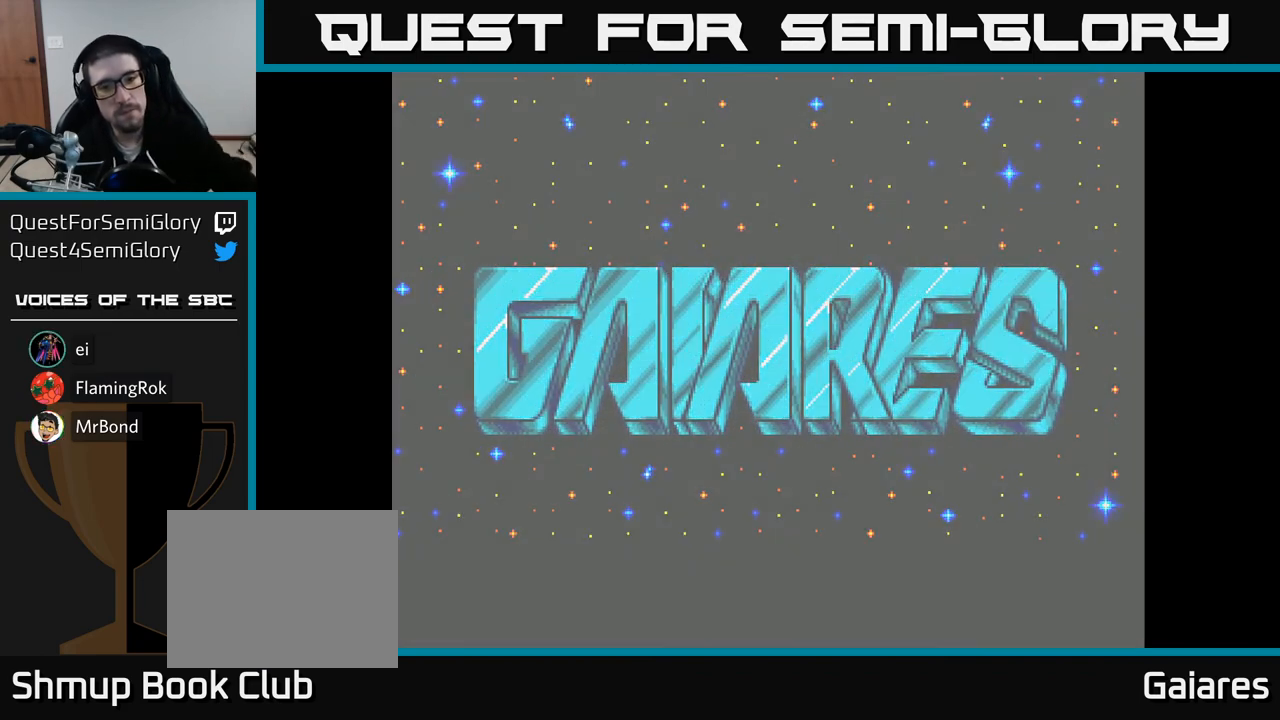
{"buttons": [], "right_stick": "center", "events": [[33, "A", "down"], [150, "A", "up"], [233, "A", "down"], [317, "A", "up"], [417, "A", "down"], [500, "A", "up"]]}
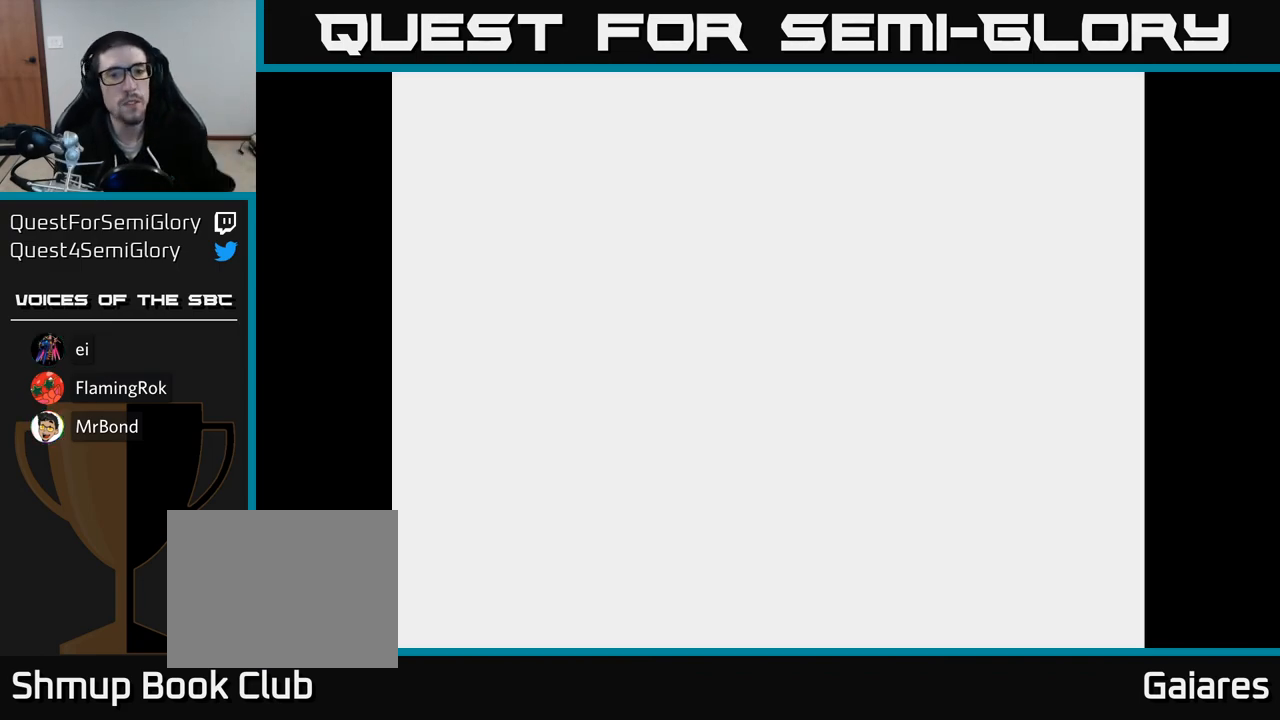
{"buttons": [], "right_stick": "center", "events": [[100, "A", "down"], [183, "A", "up"], [267, "A", "down"], [383, "A", "up"]]}
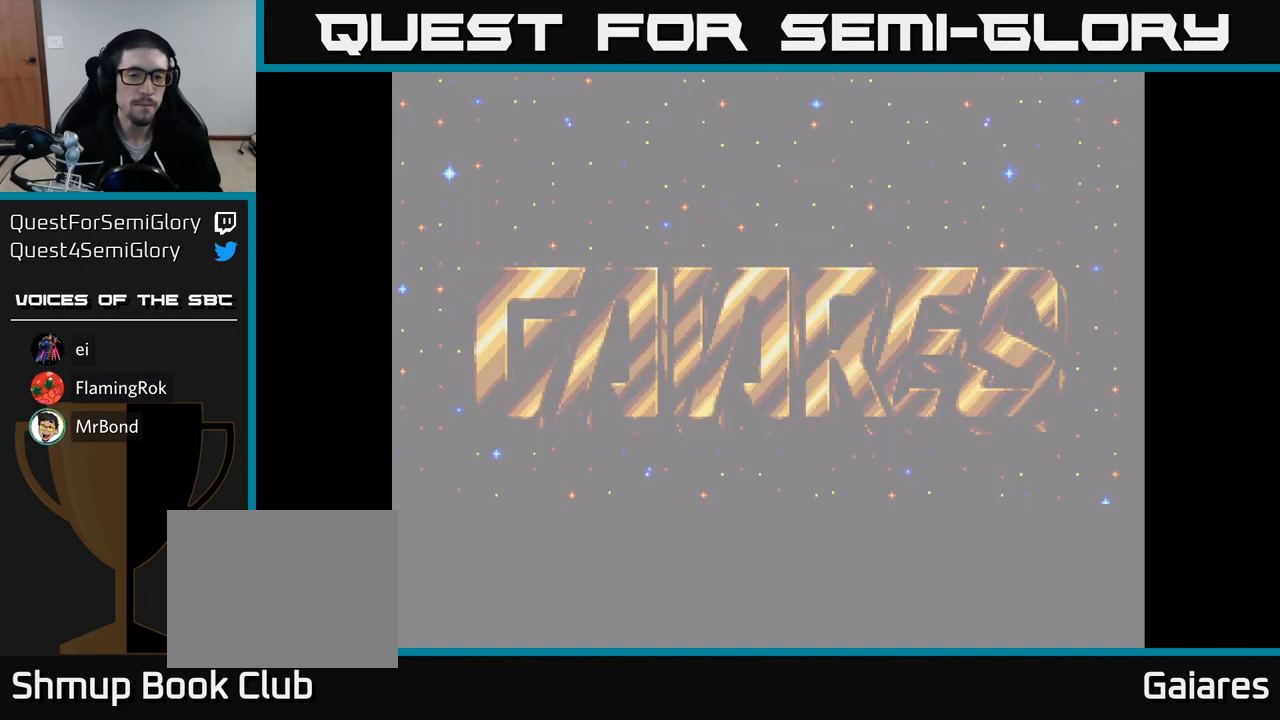
{"buttons": ["A"], "right_stick": "center", "events": [[33, "A", "down"], [150, "A", "up"], [283, "A", "down"], [317, "A", "up"], [467, "A", "down"]]}
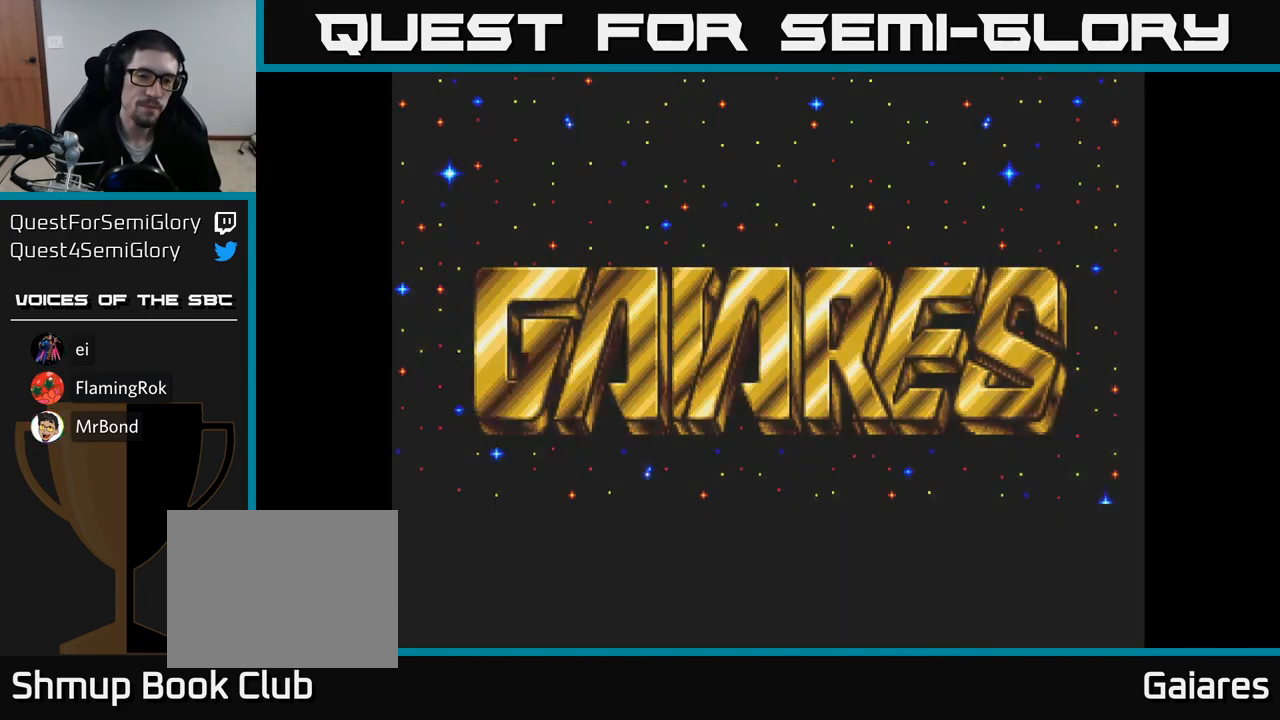
{"buttons": [], "right_stick": "center", "events": [[50, "A", "up"], [167, "A", "down"], [300, "A", "up"]]}
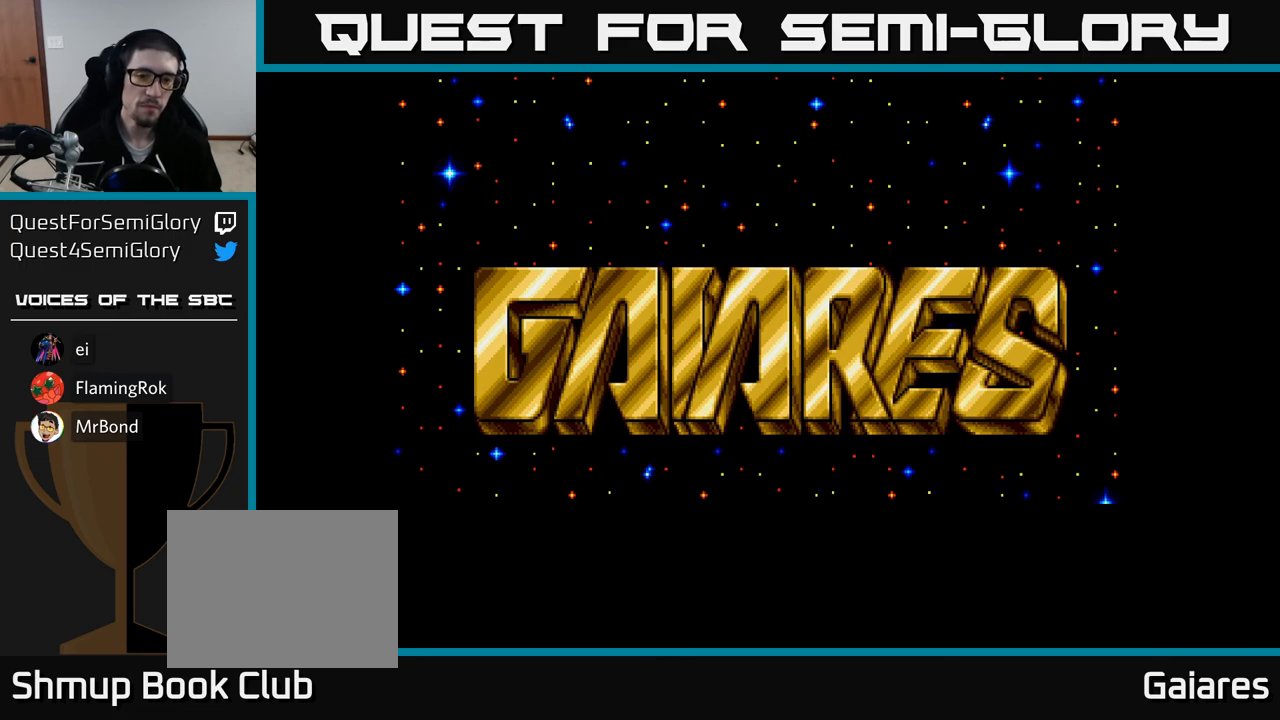
{"buttons": [], "right_stick": "center", "events": [[17, "START", "down"], [167, "START", "up"]]}
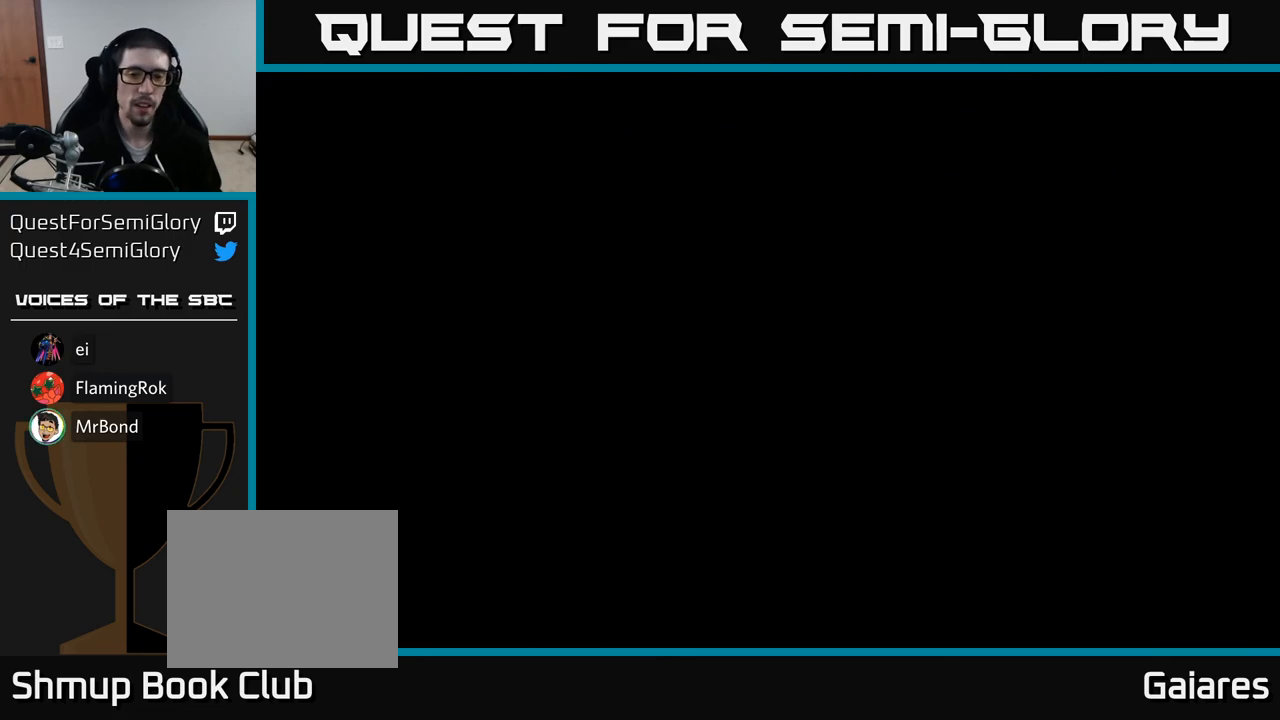
{"buttons": [], "right_stick": "center", "events": []}
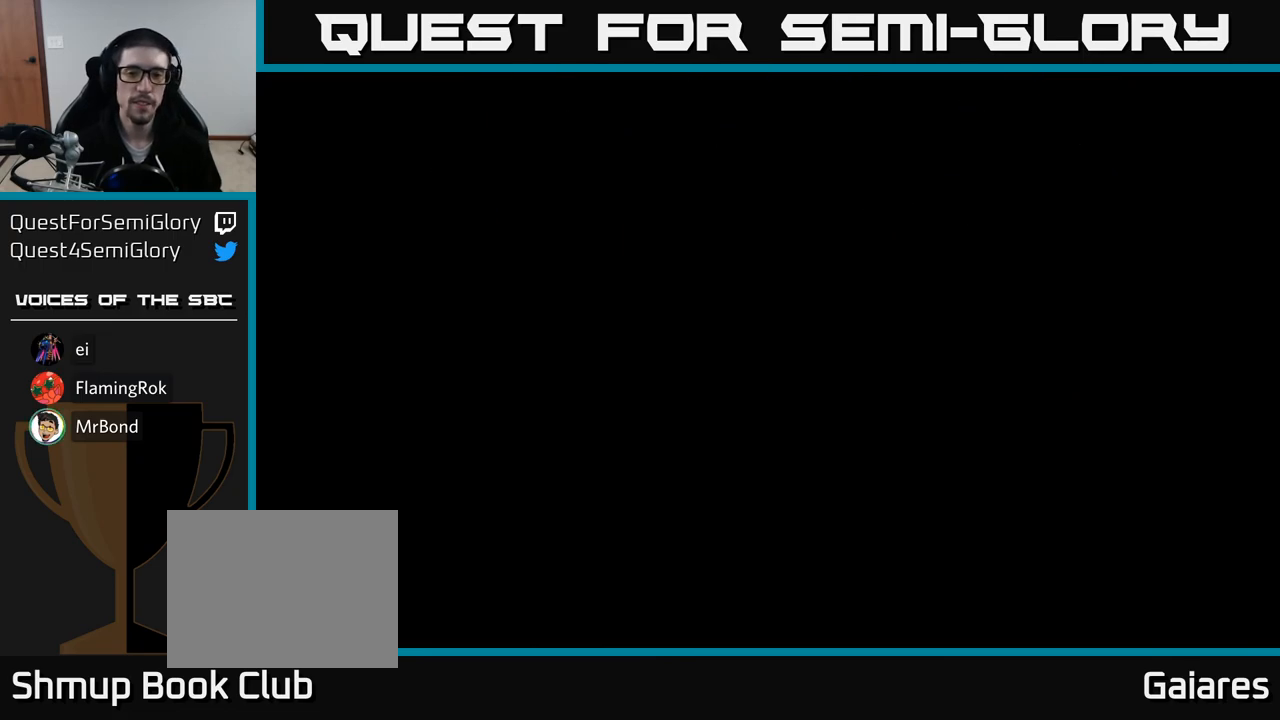
{"buttons": [], "right_stick": "center", "events": [[217, "START", "down"], [333, "START", "up"], [383, "START", "down"], [483, "START", "up"]]}
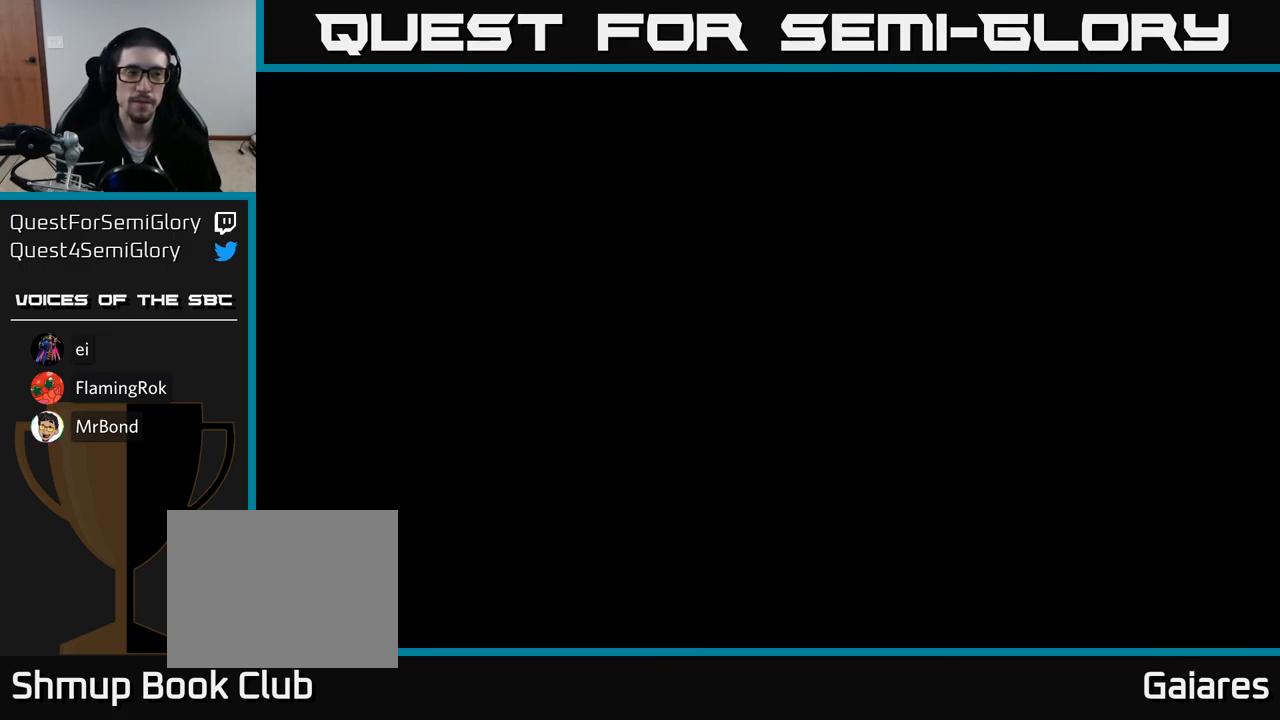
{"buttons": [], "right_stick": "center", "events": []}
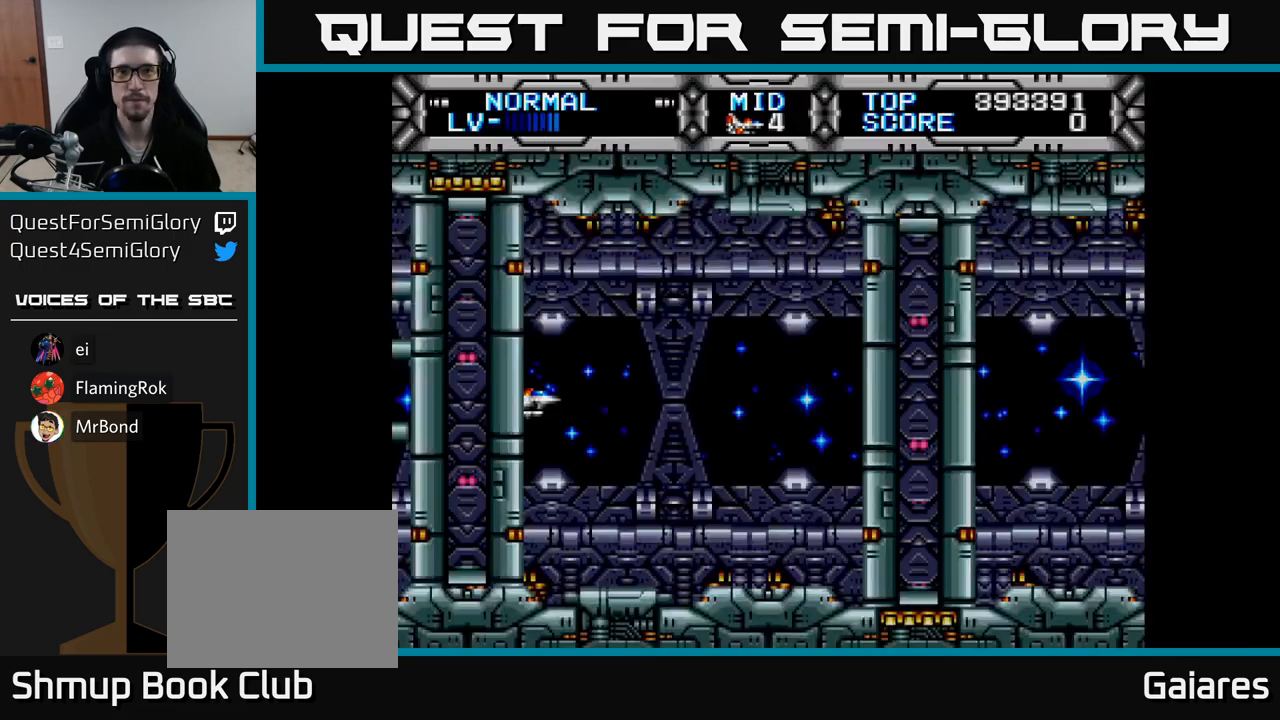
{"buttons": [], "right_stick": "center", "events": []}
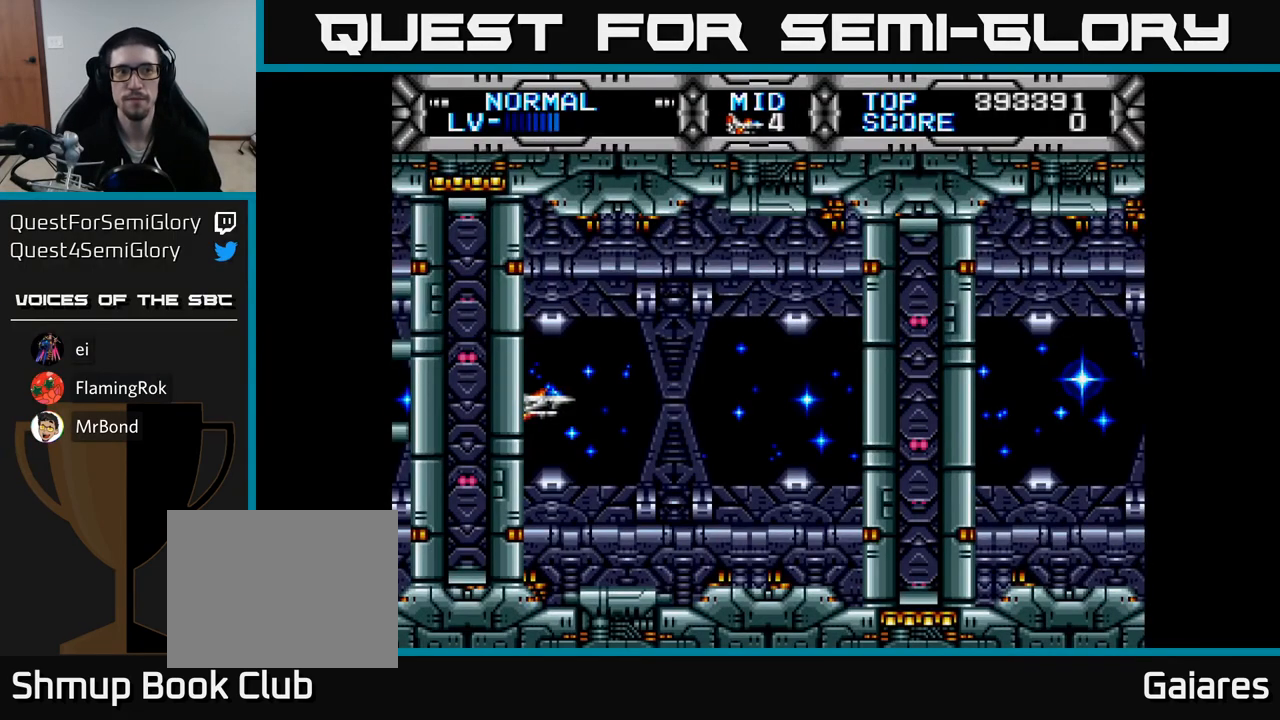
{"buttons": [], "right_stick": "center", "events": []}
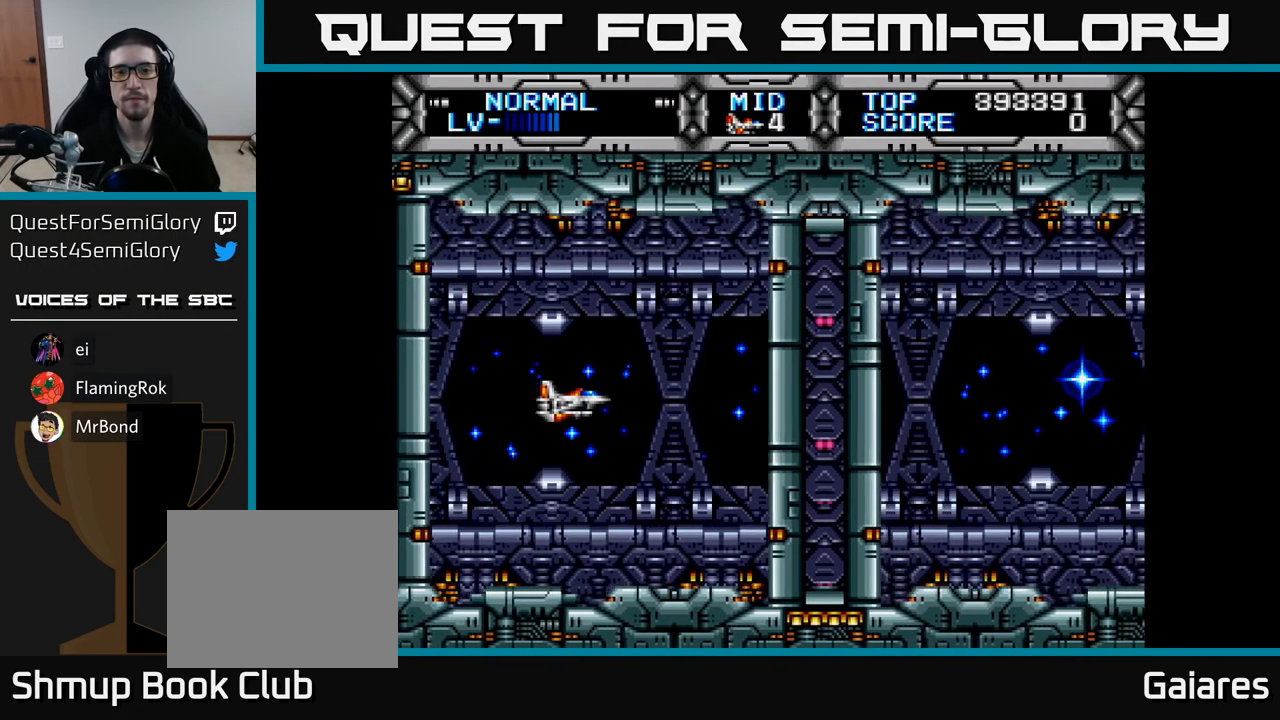
{"buttons": ["X", "DPAD_UP"], "right_stick": "center", "events": [[50, "X", "down"], [500, "DPAD_UP", "down"]]}
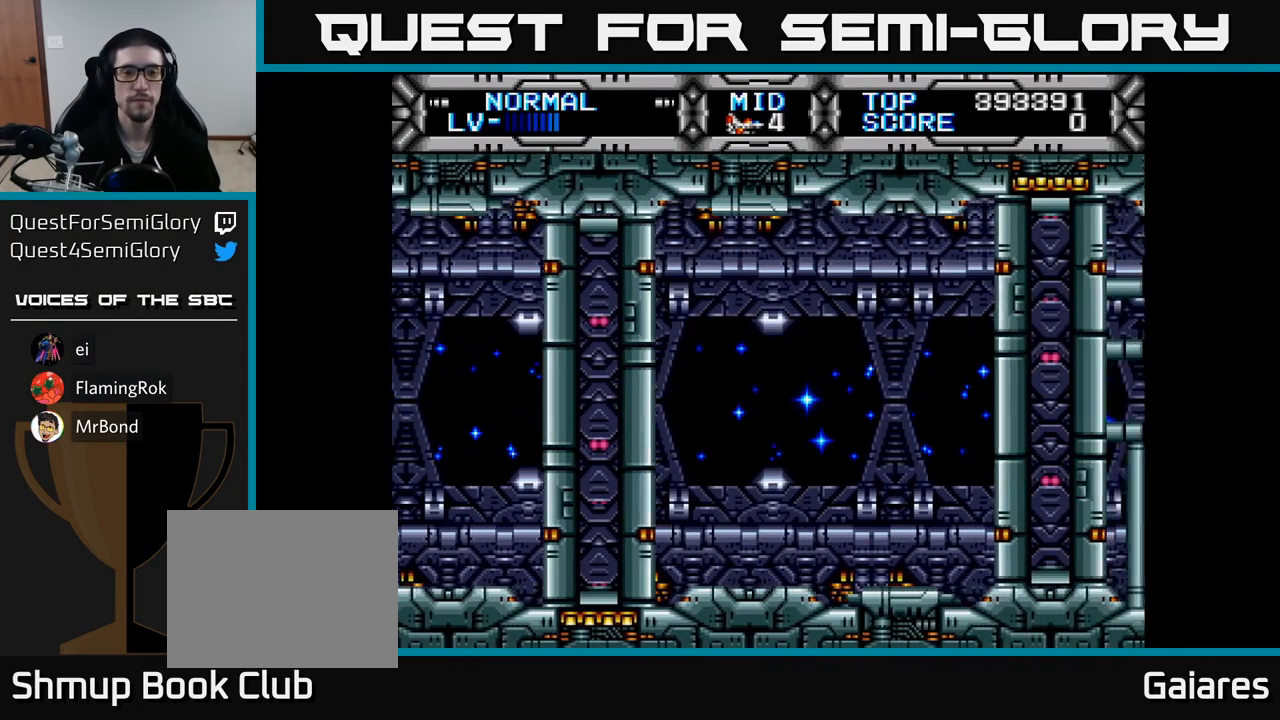
{"buttons": [], "right_stick": "center", "events": [[283, "DPAD_UP", "up"], [383, "X", "up"]]}
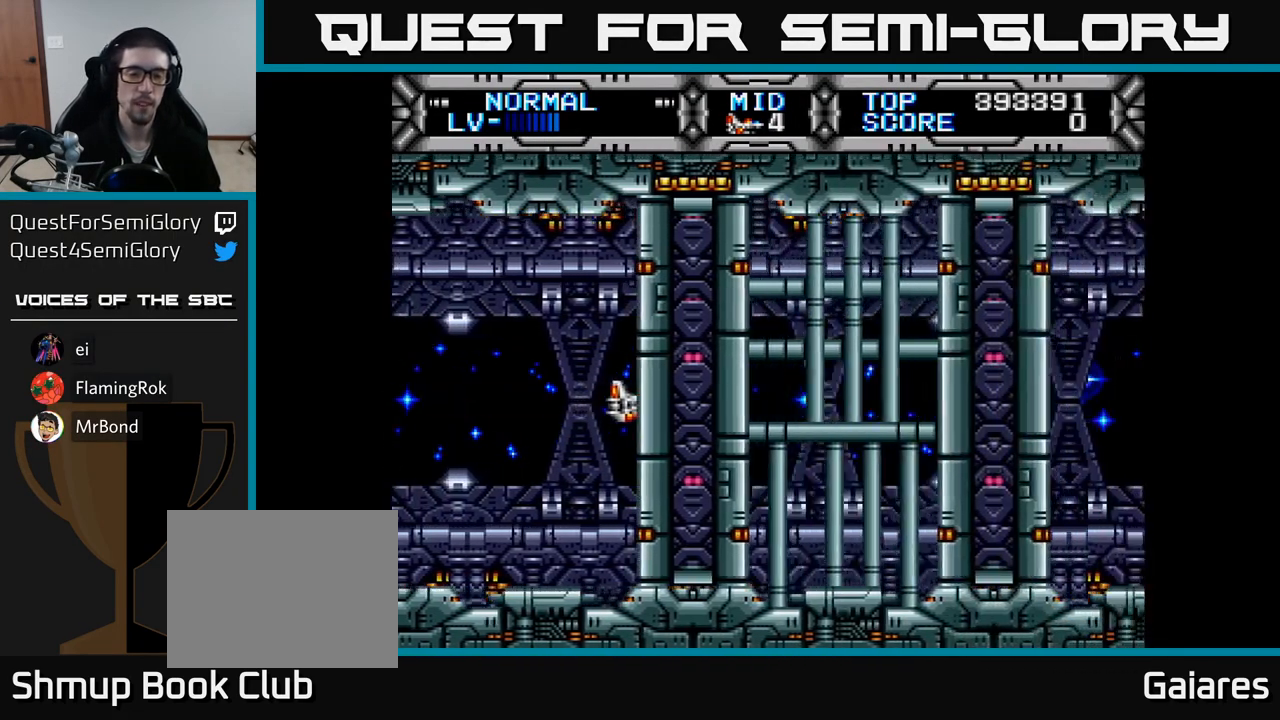
{"buttons": [], "right_stick": "center", "events": []}
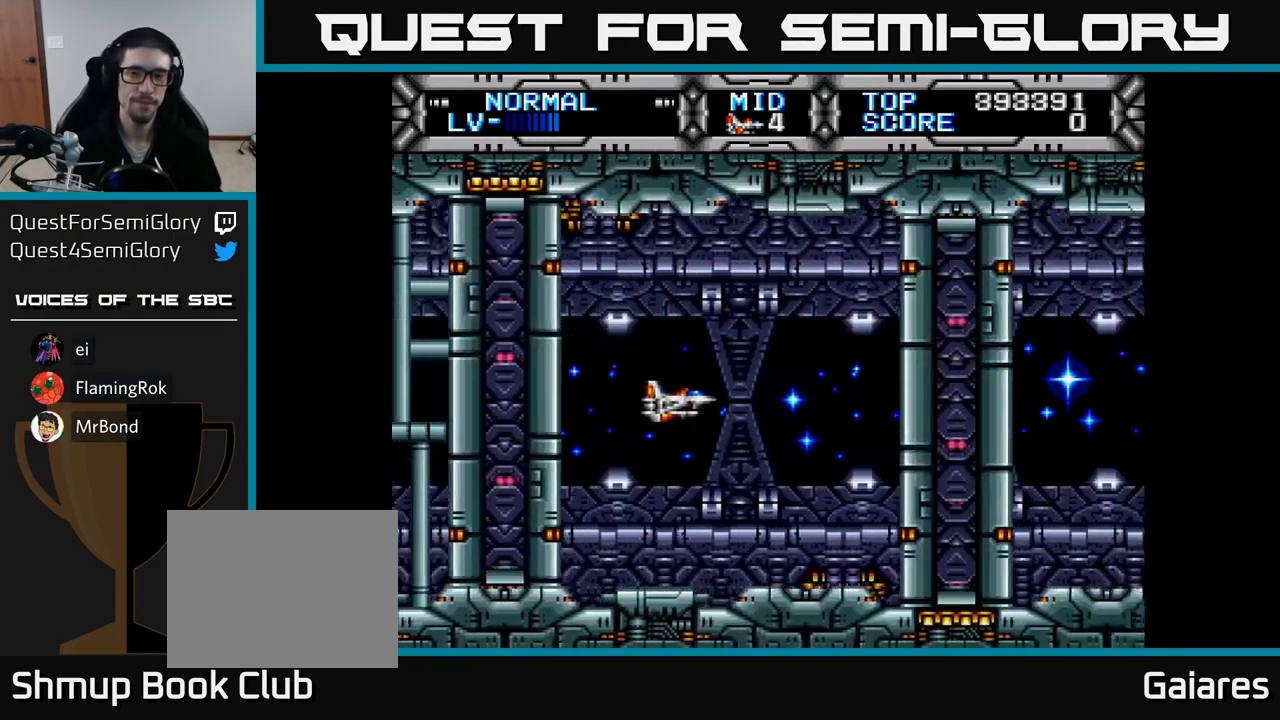
{"buttons": [], "right_stick": "center", "events": [[333, "A", "down"], [433, "A", "up"]]}
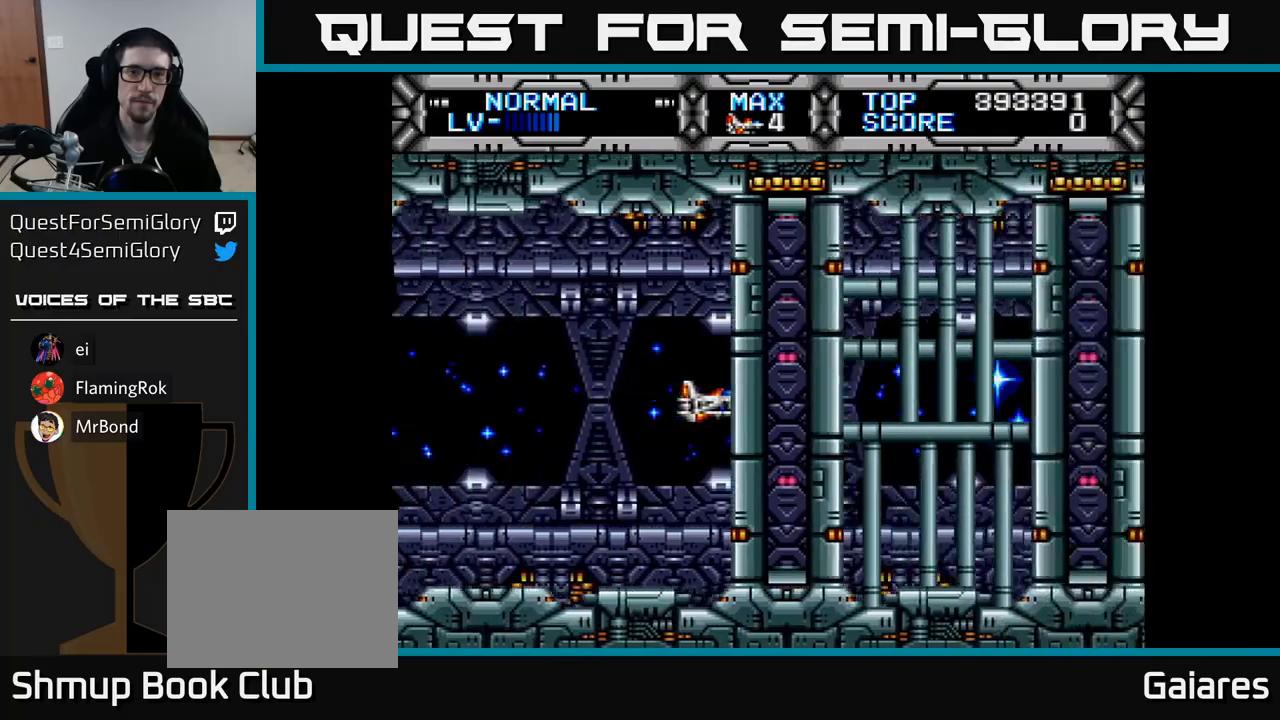
{"buttons": [], "right_stick": "center", "events": []}
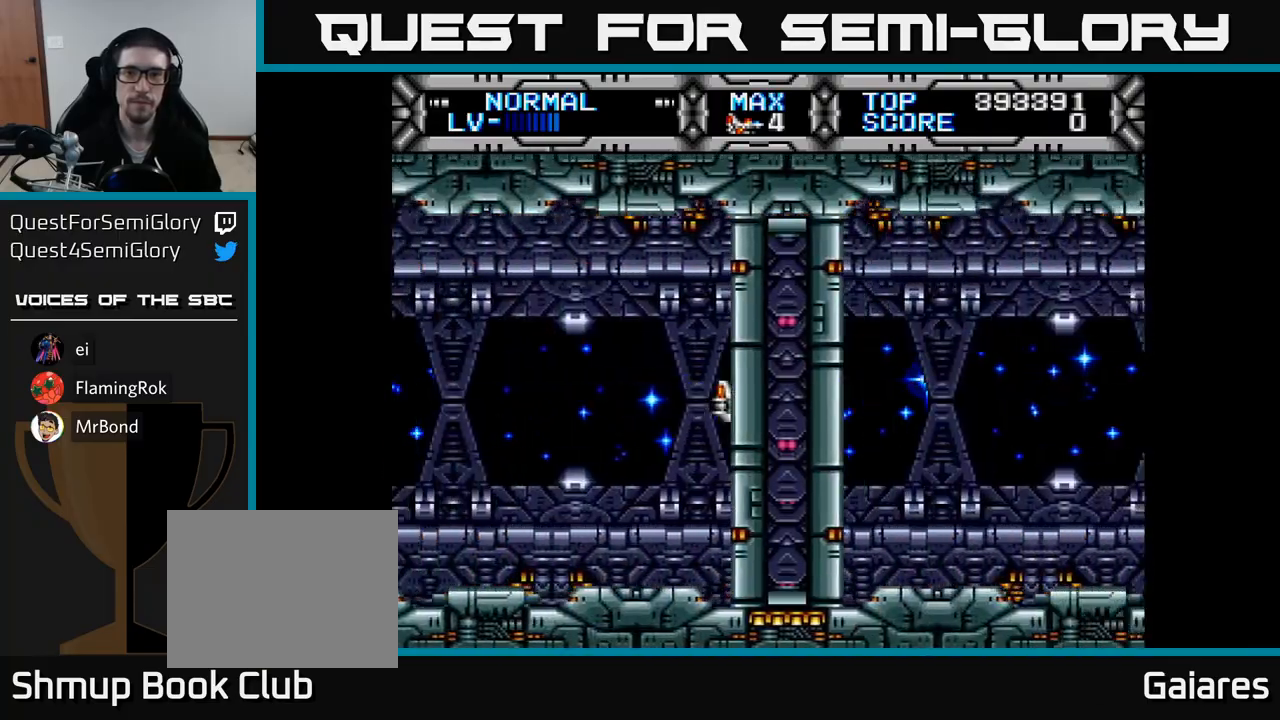
{"buttons": [], "right_stick": "center", "events": [[17, "A", "down"], [100, "A", "up"], [183, "A", "down"], [233, "A", "up"], [333, "A", "down"], [417, "A", "up"]]}
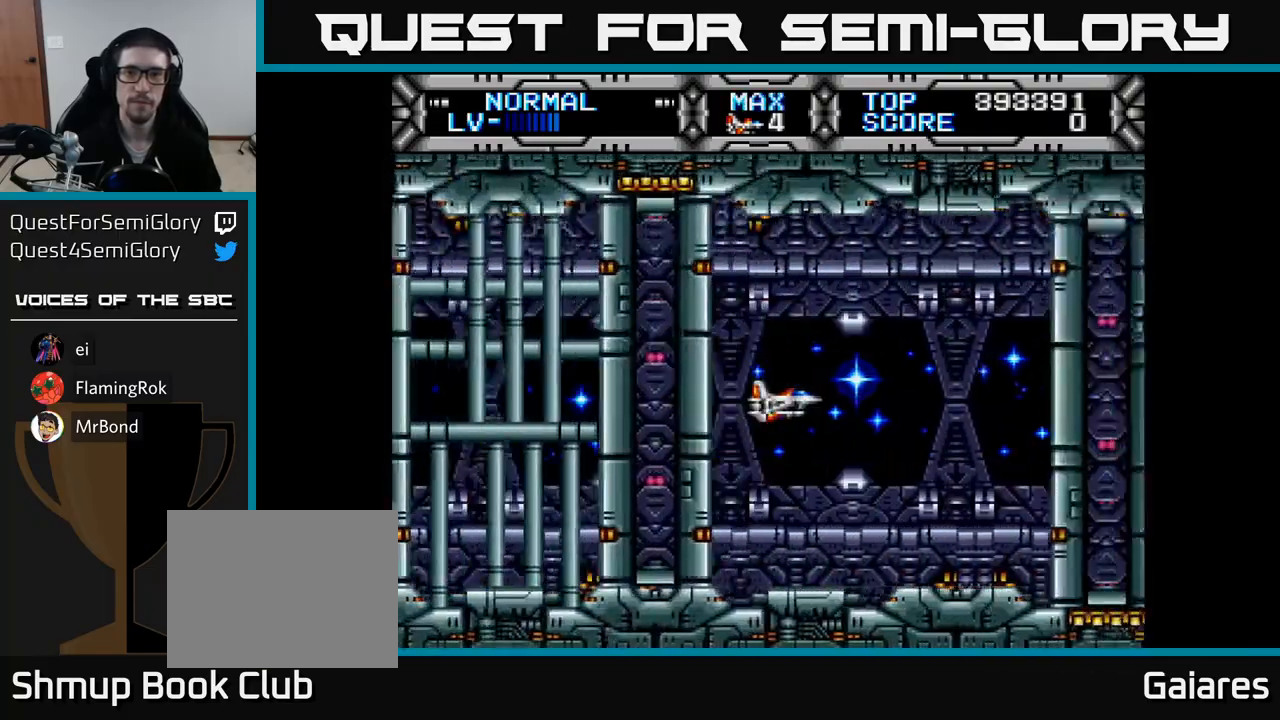
{"buttons": ["X"], "right_stick": "center", "events": [[500, "X", "down"]]}
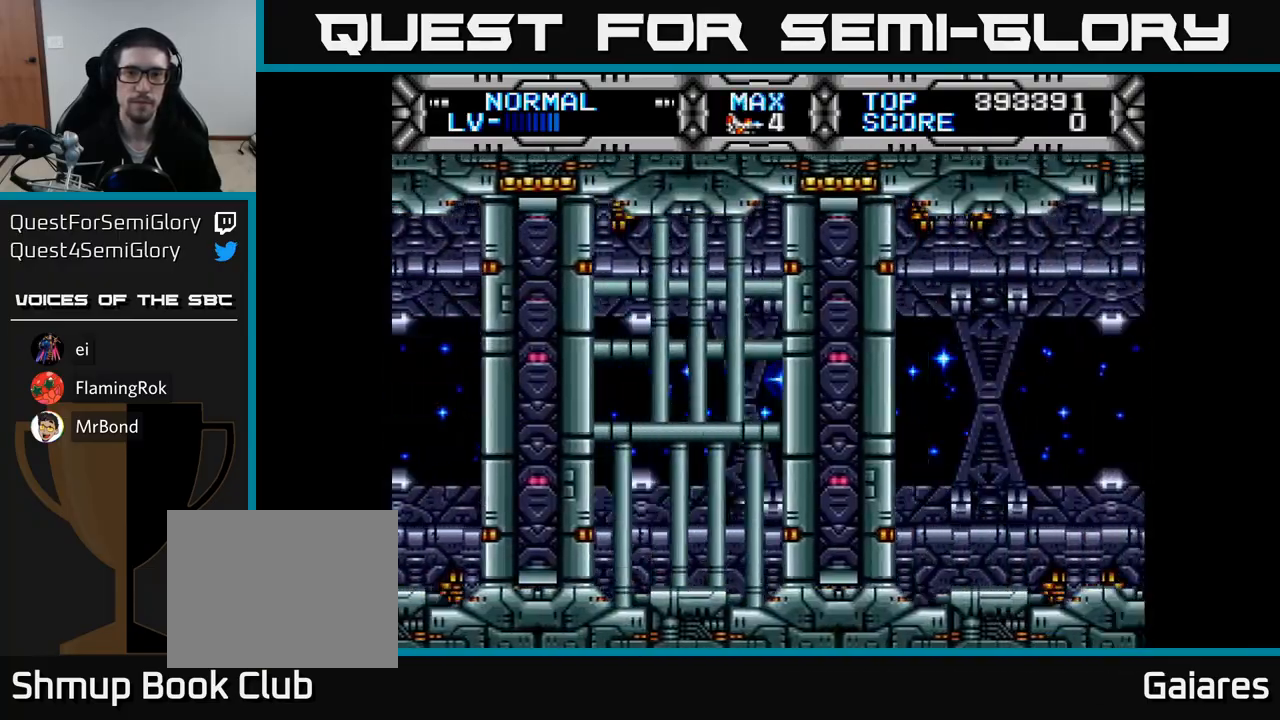
{"buttons": ["X"], "right_stick": "center", "events": []}
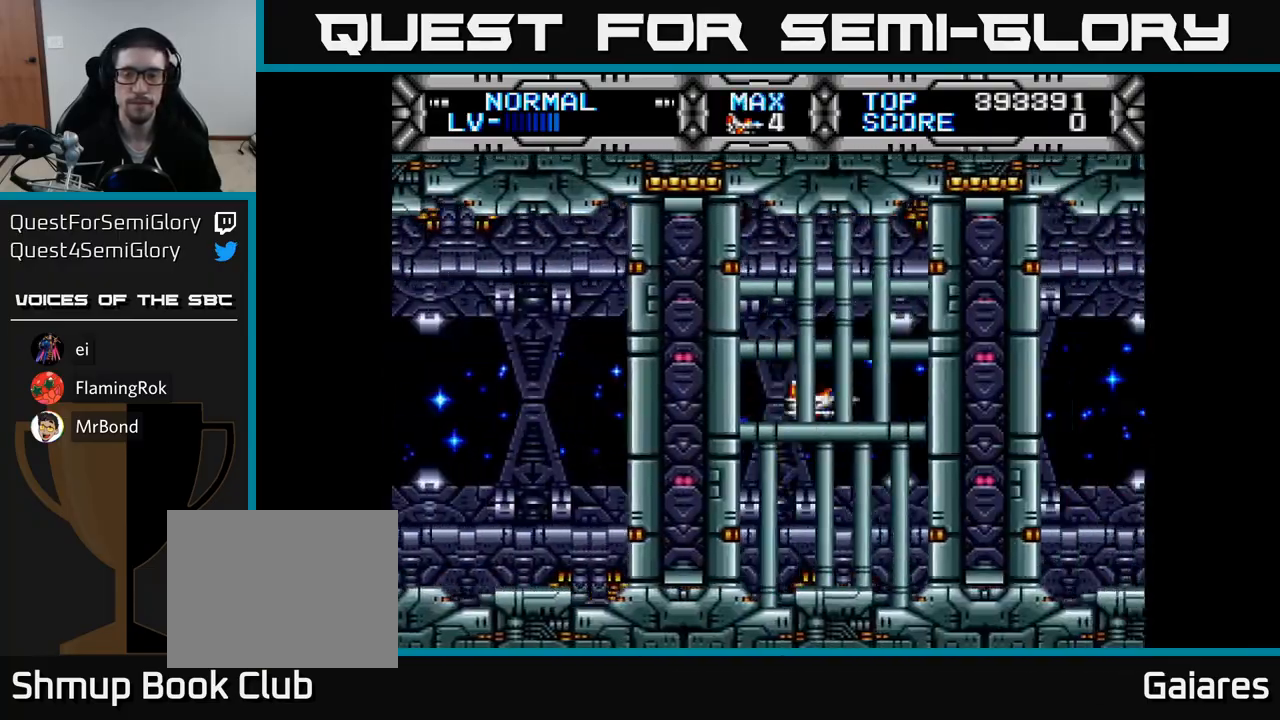
{"buttons": ["X"], "right_stick": "center", "events": []}
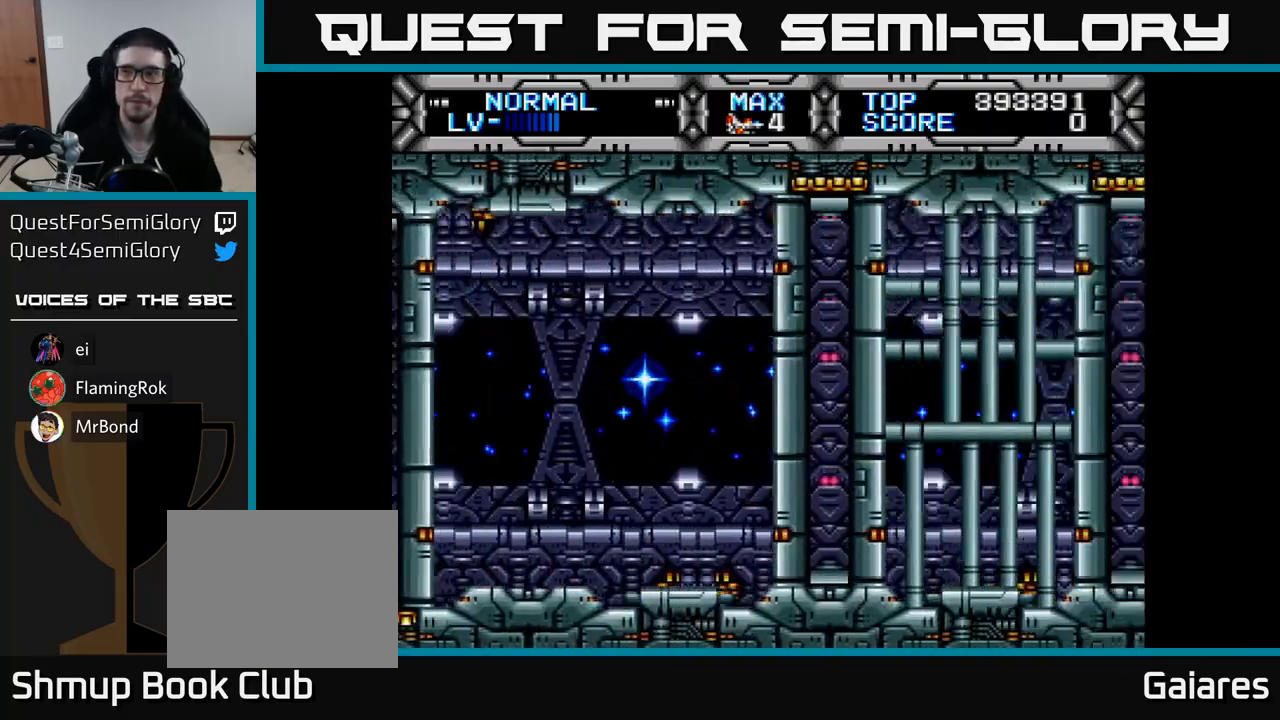
{"buttons": ["X"], "right_stick": "center", "events": []}
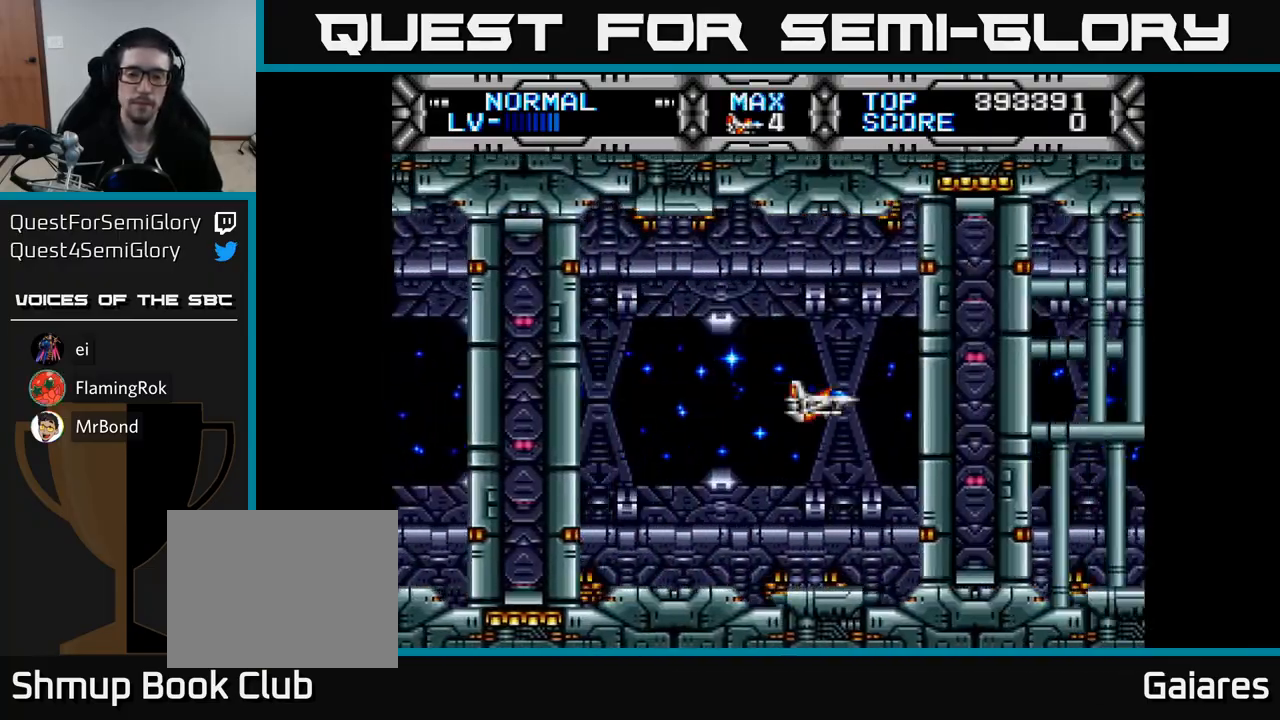
{"buttons": ["X"], "right_stick": "center", "events": [[267, "DPAD_UP", "down"], [433, "DPAD_UP", "up"]]}
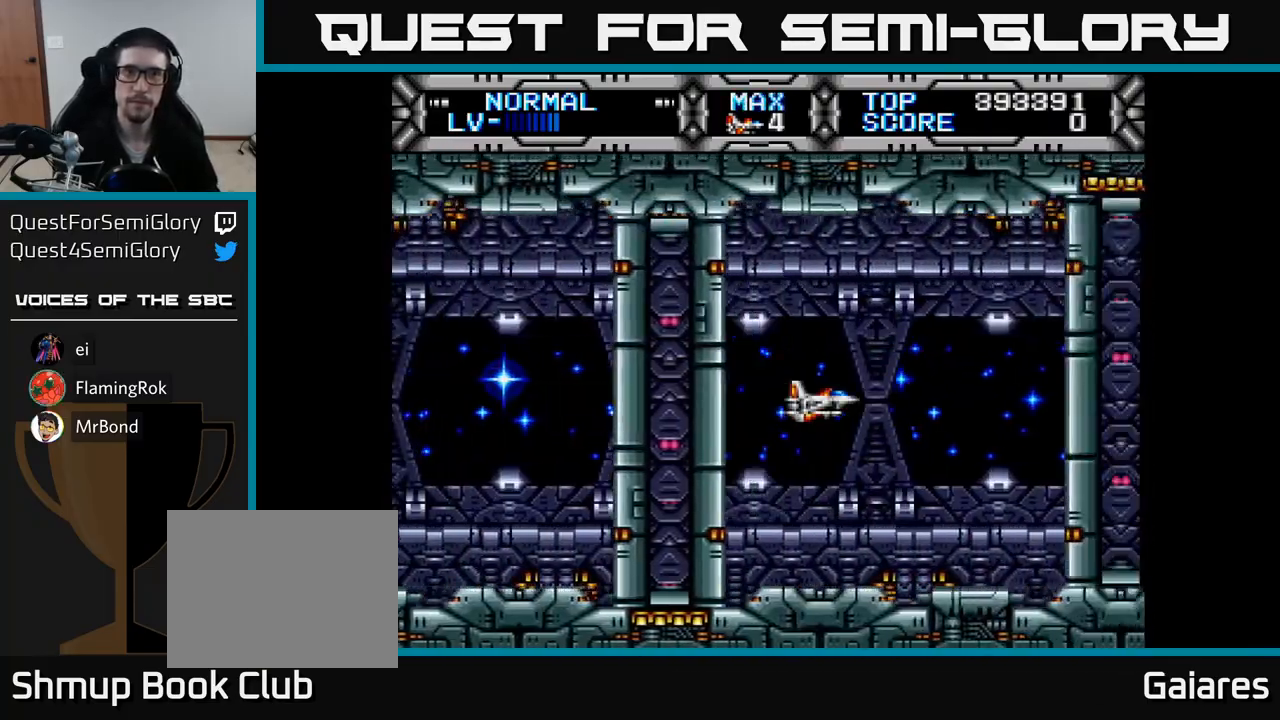
{"buttons": ["X"], "right_stick": "center", "events": []}
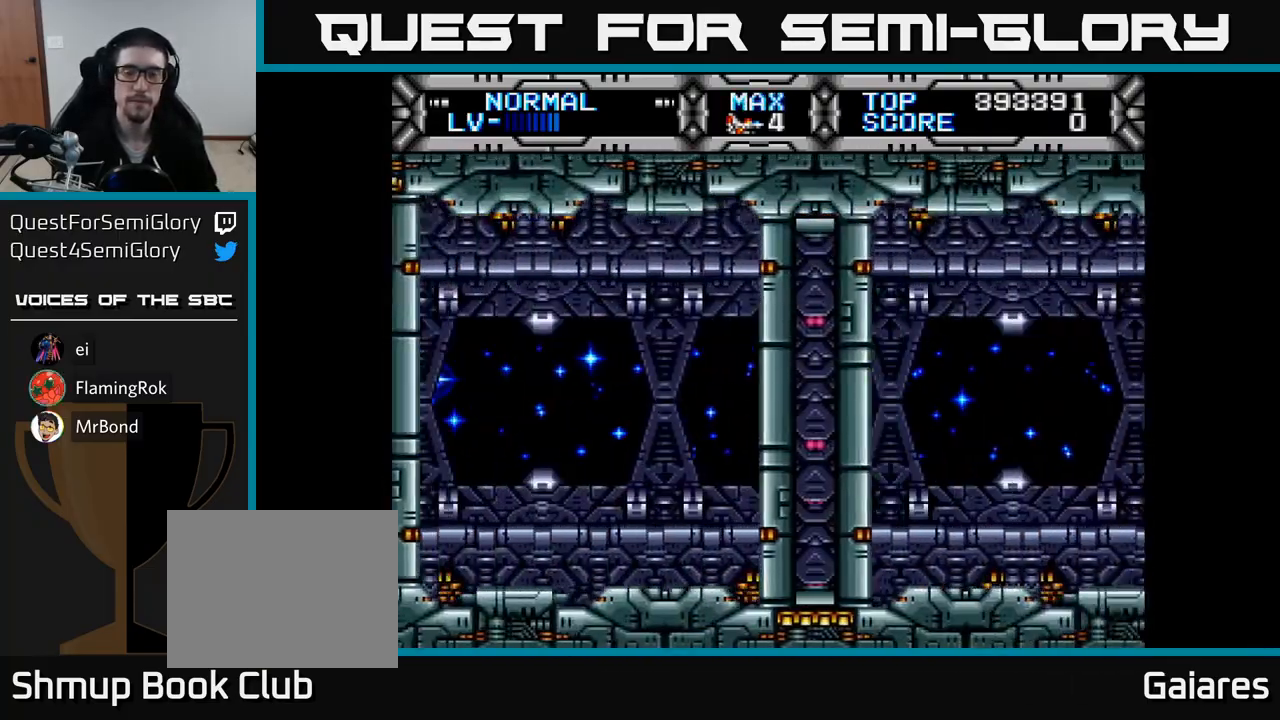
{"buttons": ["X"], "right_stick": "center", "events": [[150, "DPAD_UP", "down"], [283, "DPAD_UP", "up"]]}
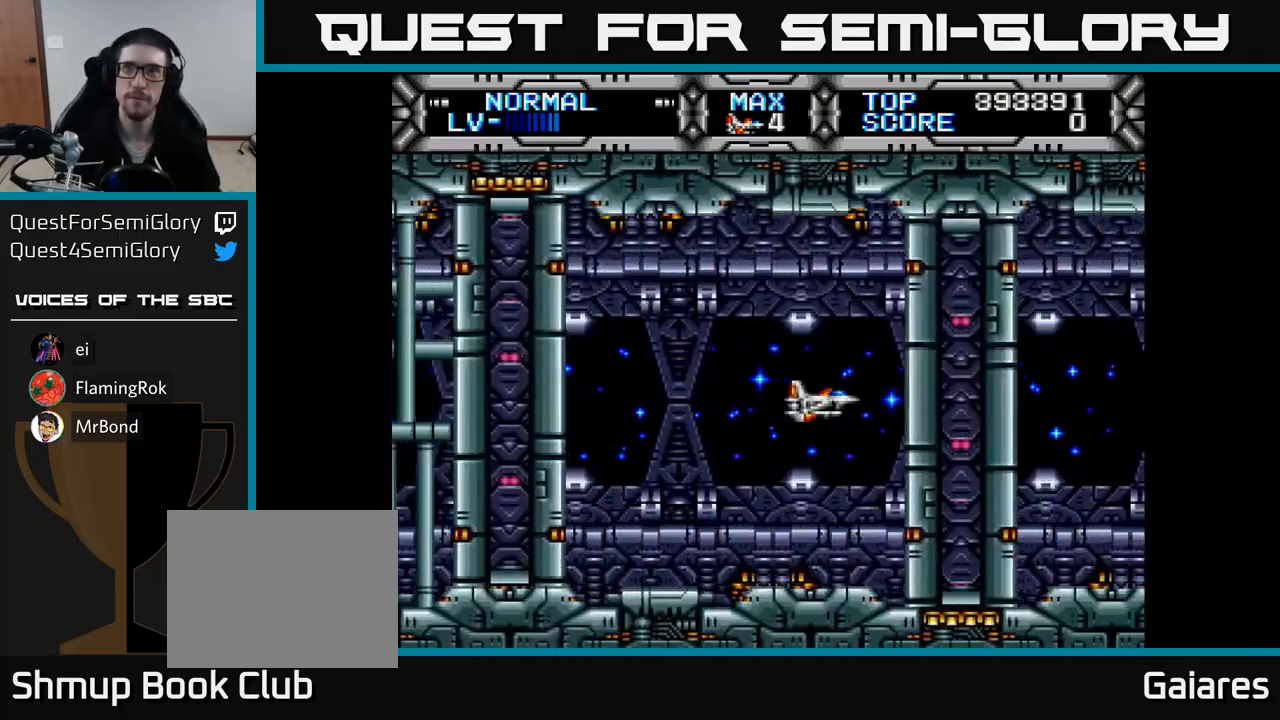
{"buttons": ["X"], "right_stick": "center", "events": []}
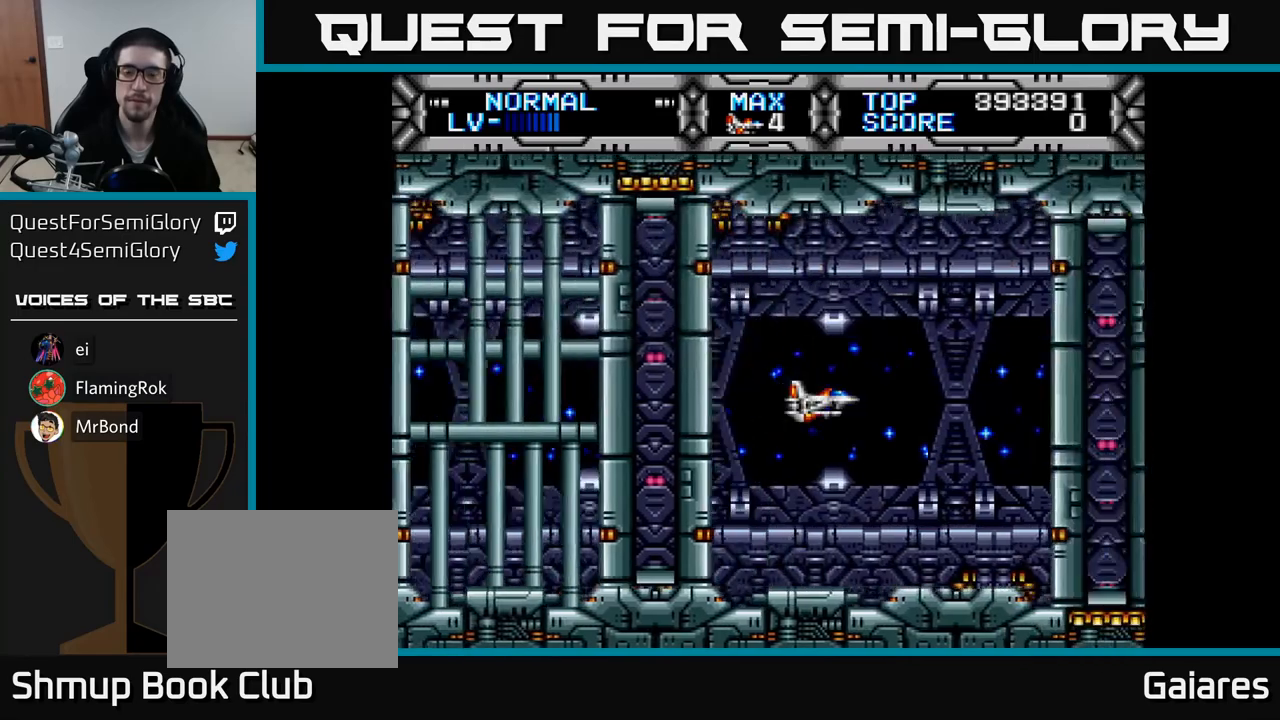
{"buttons": ["X", "DPAD_LEFT"], "right_stick": "center", "events": [[317, "DPAD_UP", "down"], [367, "DPAD_LEFT", "down"], [467, "DPAD_UP", "up"]]}